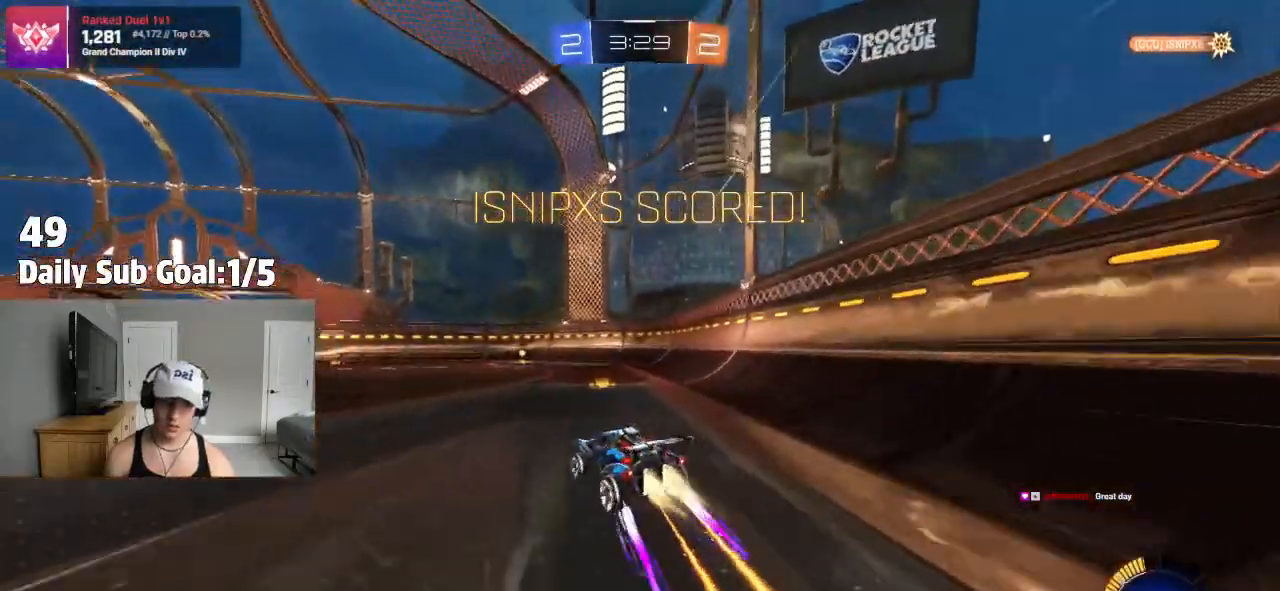
Gameplay with a controller (PlayStation layout); each line is a JSON object with the inputs held at the frame after it (dt_ms = milliseconds from this image to that frame). "events" lists button and stick changes between this image and that frame as [ms after this image, input, new state], when the widget could be followed in between.
{"dt_ms": 1000, "buttons": [], "left_stick": "center", "right_stick": "center"}
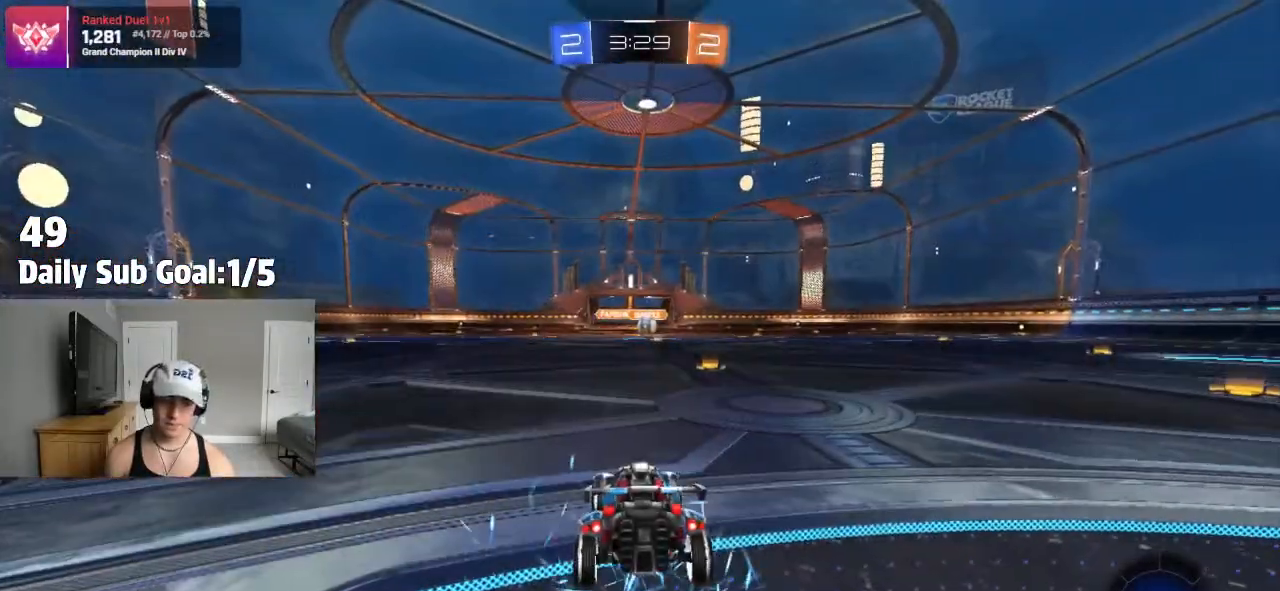
{"dt_ms": 500, "buttons": [], "left_stick": "center", "right_stick": "center", "events": []}
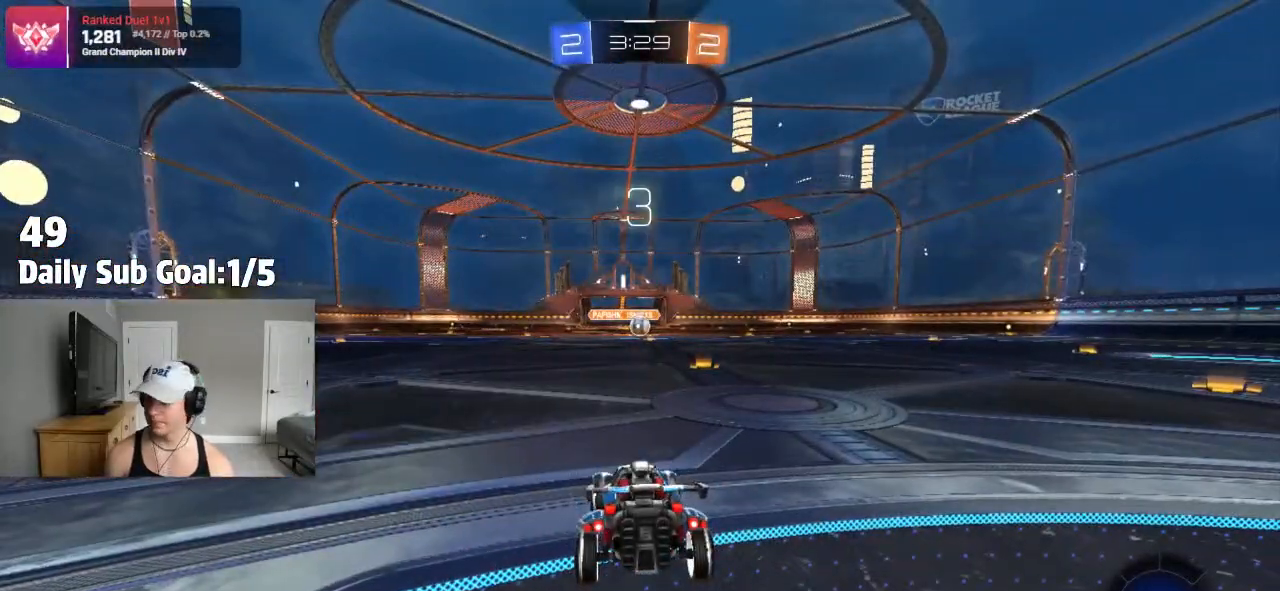
{"dt_ms": 500, "buttons": [], "left_stick": "center", "right_stick": "center", "events": []}
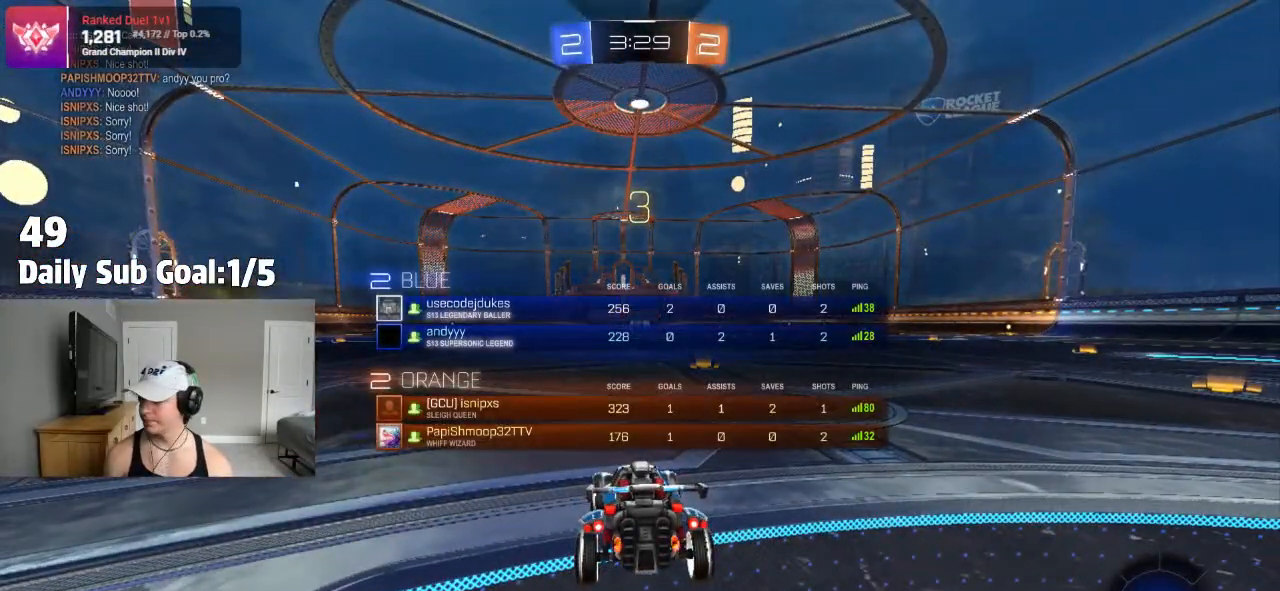
{"dt_ms": 500, "buttons": [], "left_stick": "center", "right_stick": "center", "events": [[183, "CROSS", "down"], [217, "CROSS", "up"]]}
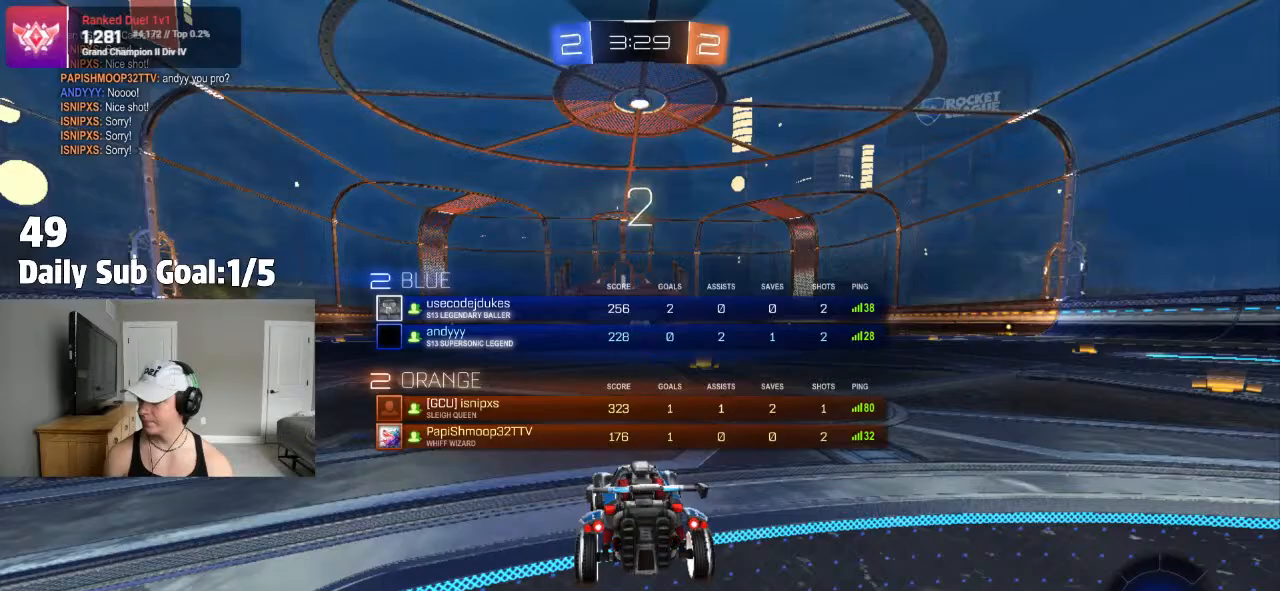
{"dt_ms": 500, "buttons": [], "left_stick": "center", "right_stick": "center", "events": []}
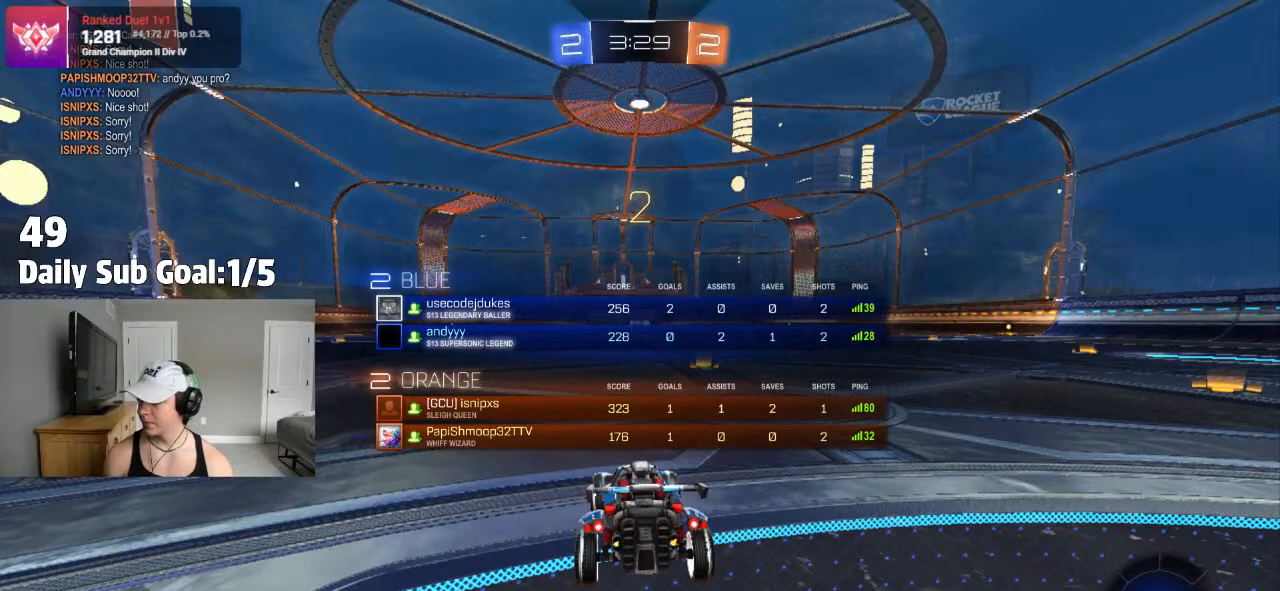
{"dt_ms": 500, "buttons": [], "left_stick": "center", "right_stick": "center", "events": []}
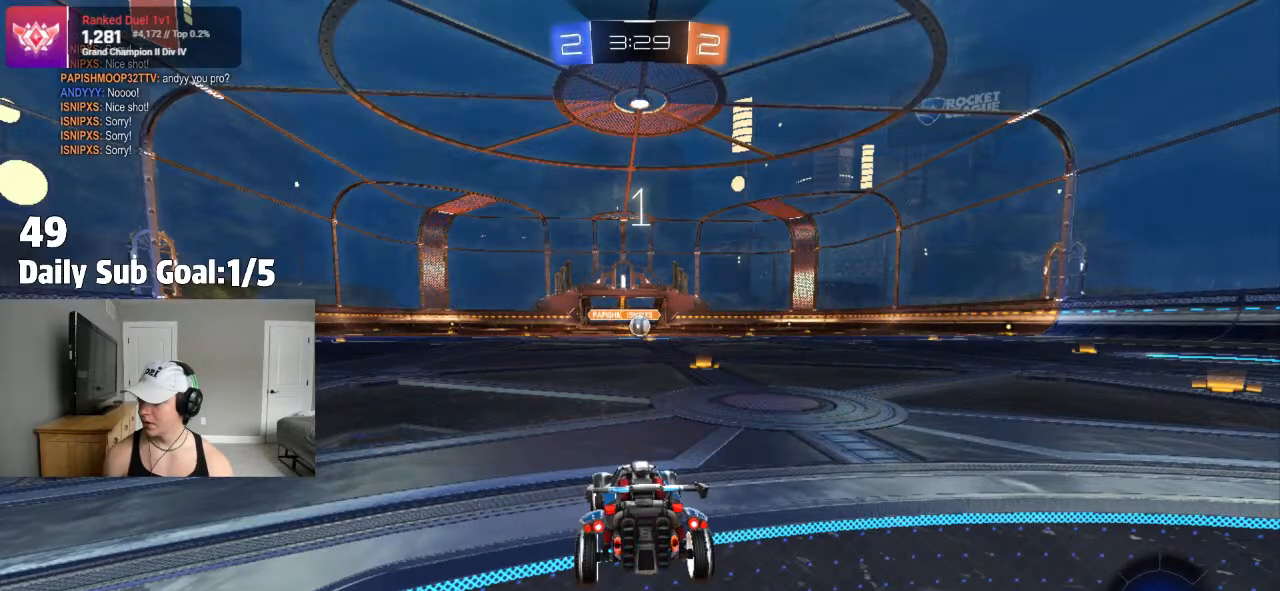
{"dt_ms": 500, "buttons": [], "left_stick": "center", "right_stick": "center", "events": []}
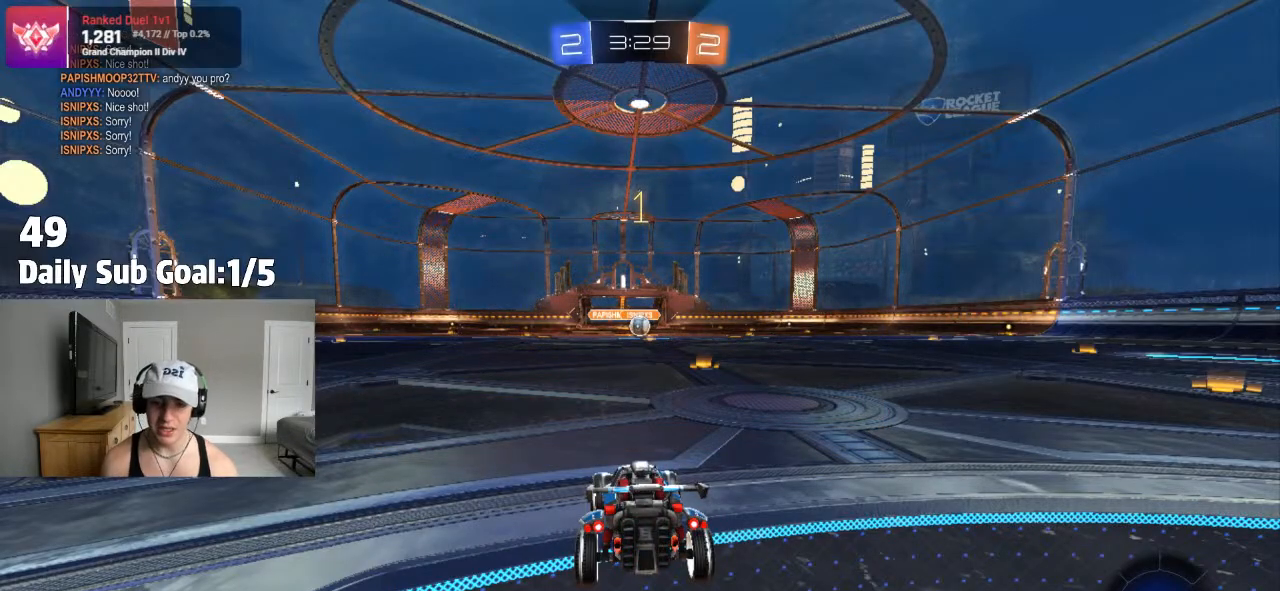
{"dt_ms": 500, "buttons": [], "left_stick": "right", "right_stick": "center"}
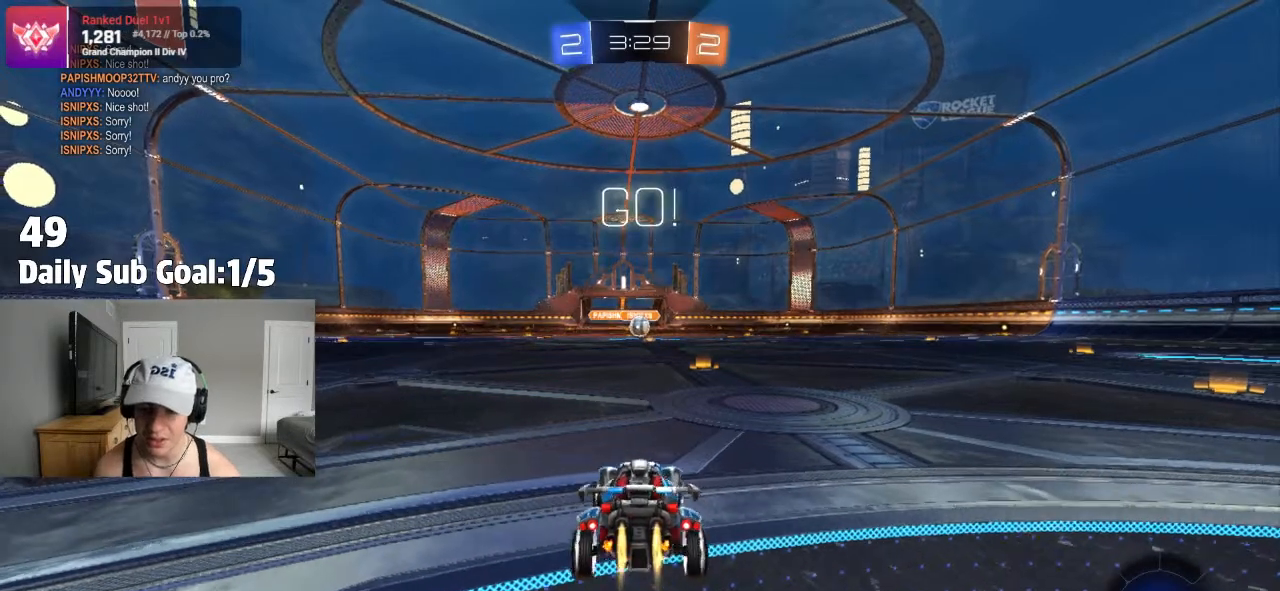
{"dt_ms": 1000, "buttons": ["CROSS", "L1", "R2"], "left_stick": "down-left", "right_stick": "center"}
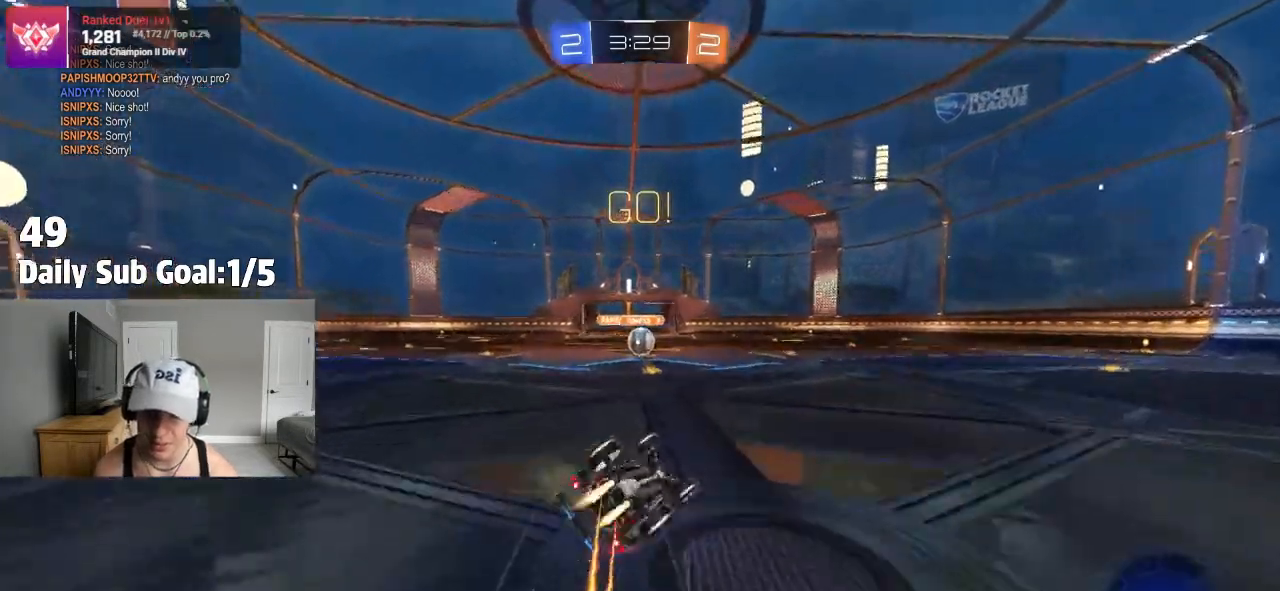
{"dt_ms": 500, "buttons": ["L1", "R2"], "left_stick": "center", "right_stick": "center", "events": [[100, "R2", "up"], [333, "R2", "down"], [483, "CROSS", "up"], [483, "left_stick", "center"]]}
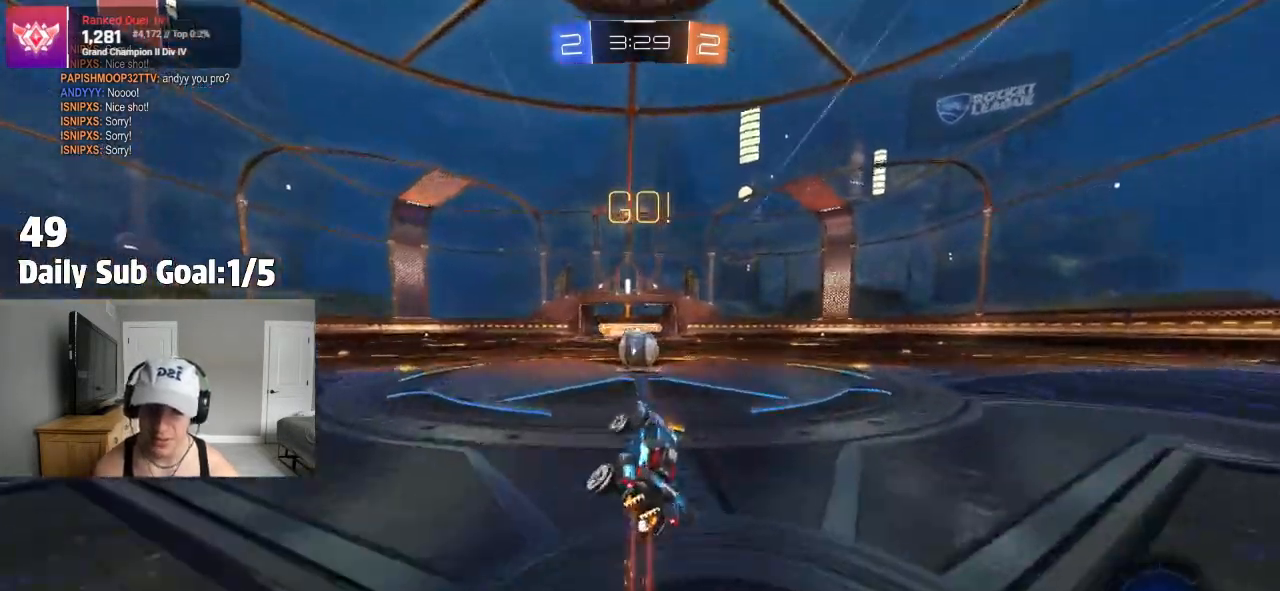
{"dt_ms": 500, "buttons": [], "left_stick": "center", "right_stick": "center", "events": [[33, "L1", "up"], [150, "left_stick", "left"], [333, "left_stick", "center"], [350, "CROSS", "down"], [467, "R2", "up"], [483, "CROSS", "up"]]}
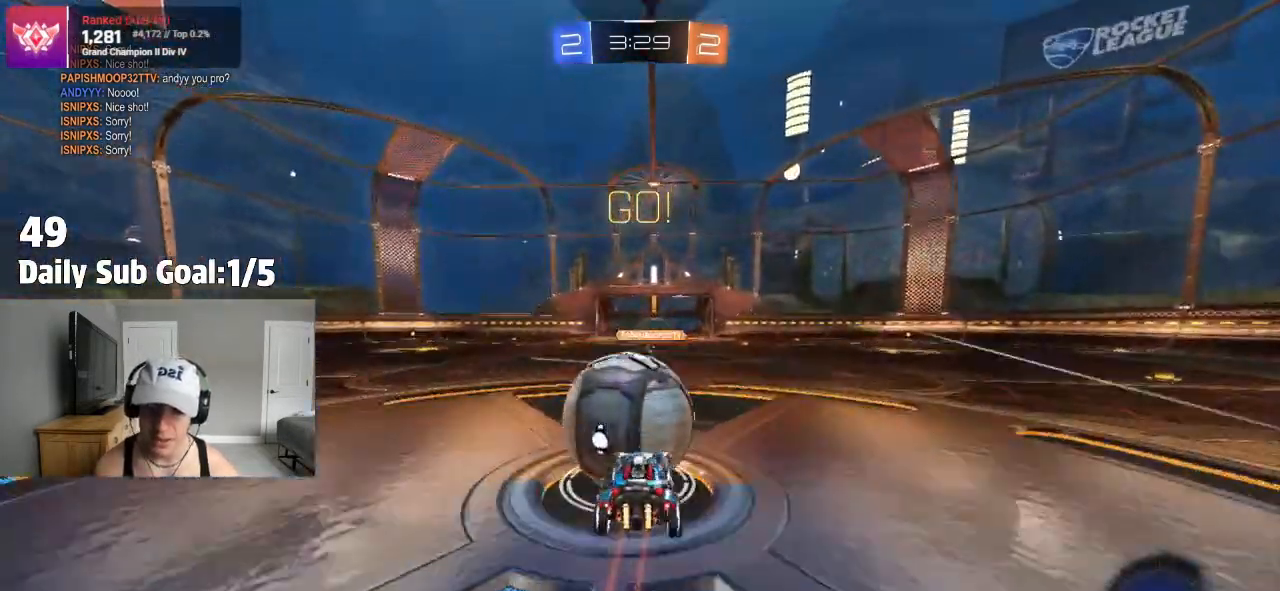
{"dt_ms": 500, "buttons": ["L1"], "left_stick": "down-left", "right_stick": "center", "events": [[17, "left_stick", "up-right"], [33, "L1", "down"], [33, "R2", "down"], [100, "CROSS", "down"], [100, "left_stick", "up-left"], [250, "left_stick", "down"], [333, "R2", "up"], [433, "CROSS", "up"], [467, "left_stick", "down-left"]]}
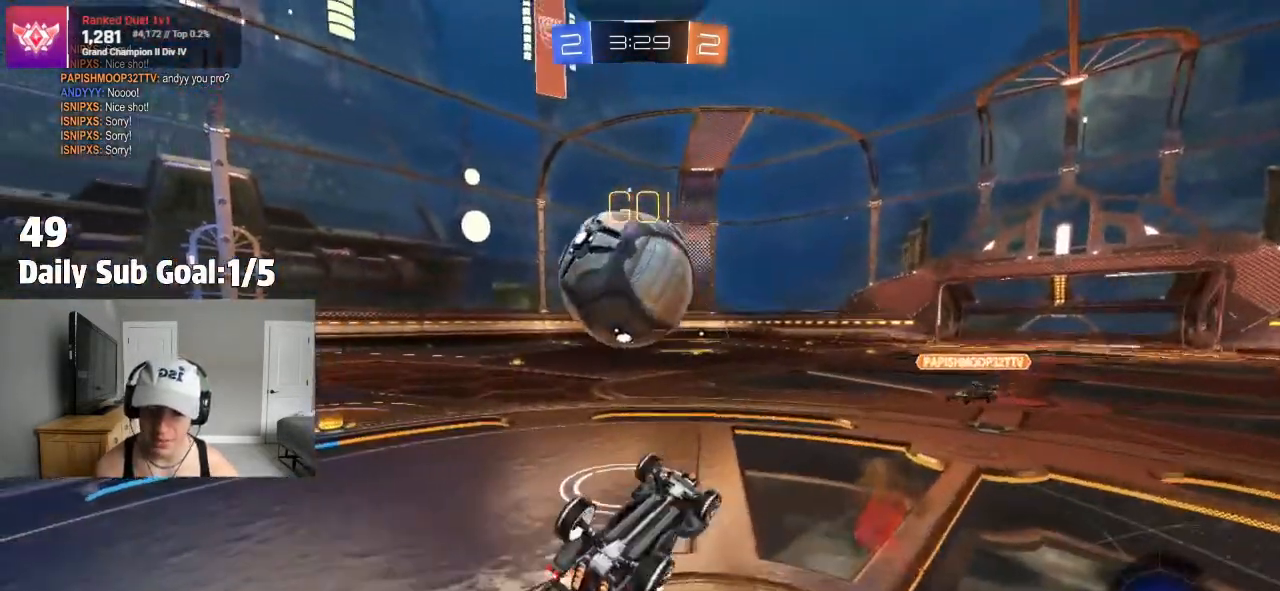
{"dt_ms": 500, "buttons": ["R2"], "left_stick": "center", "right_stick": "center", "events": [[100, "CROSS", "down"], [183, "left_stick", "left"], [367, "left_stick", "center"], [400, "L1", "up"], [417, "CROSS", "up"], [433, "R2", "down"]]}
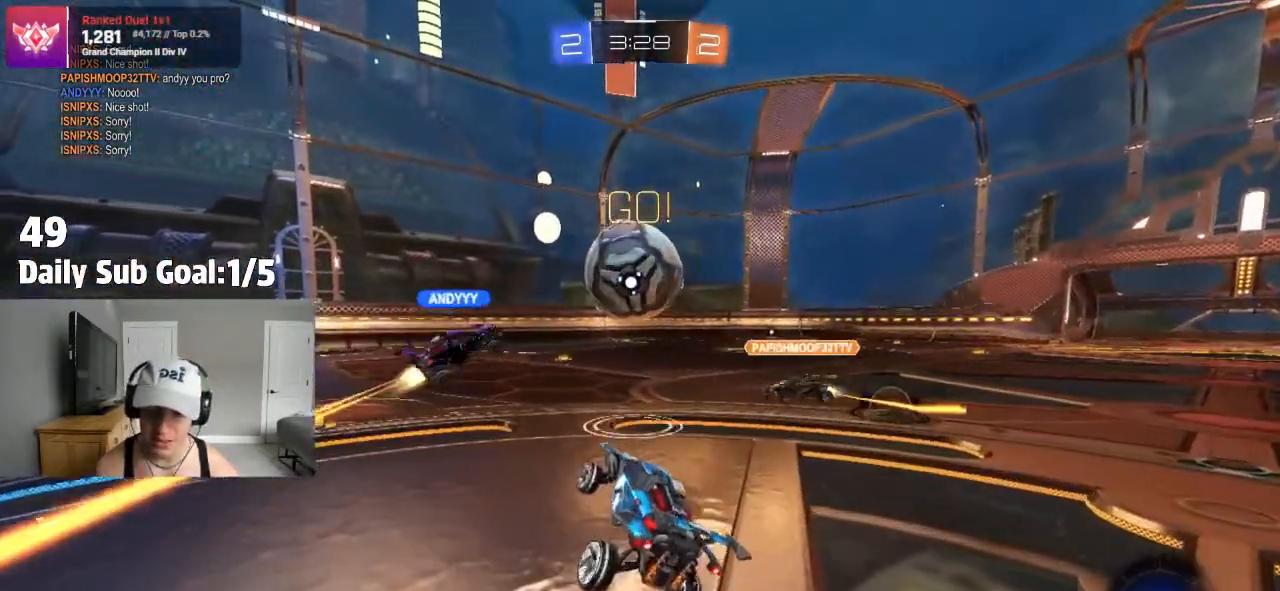
{"dt_ms": 500, "buttons": ["R2"], "left_stick": "center", "right_stick": "center", "events": [[67, "left_stick", "left"], [500, "left_stick", "center"]]}
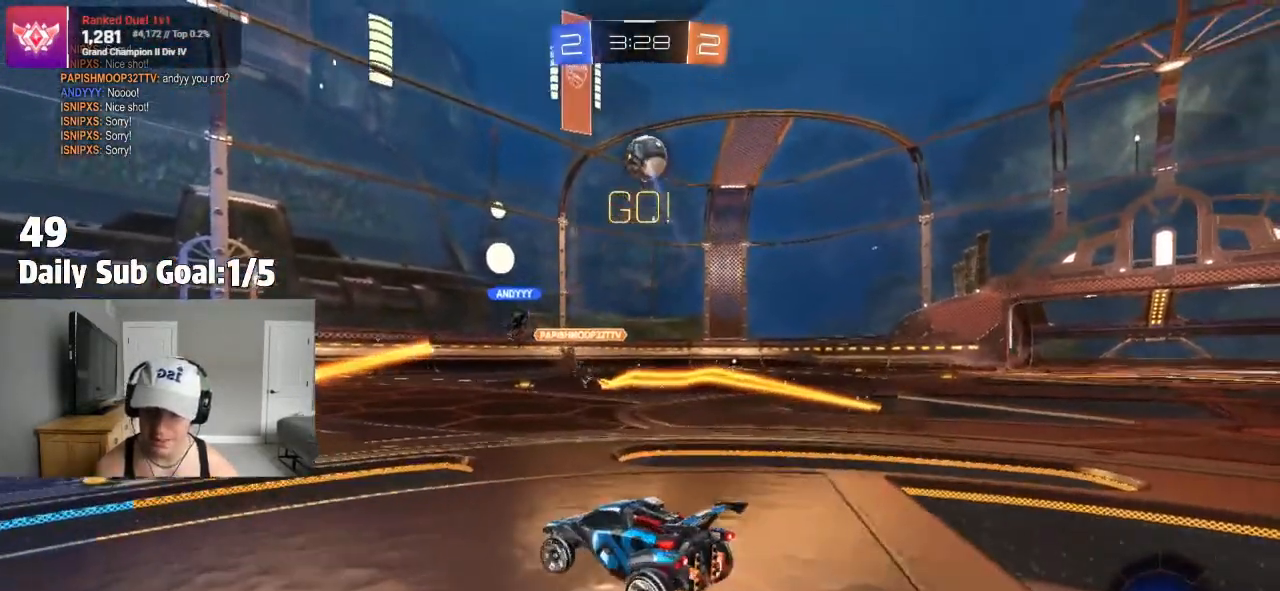
{"dt_ms": 500, "buttons": ["R2"], "left_stick": "up", "right_stick": "center", "events": [[33, "R2", "up"], [50, "R1", "down"], [233, "R1", "up"], [250, "CROSS", "down"], [283, "left_stick", "up"], [333, "CROSS", "up"], [400, "CROSS", "down"], [467, "CROSS", "up"], [467, "R2", "down"]]}
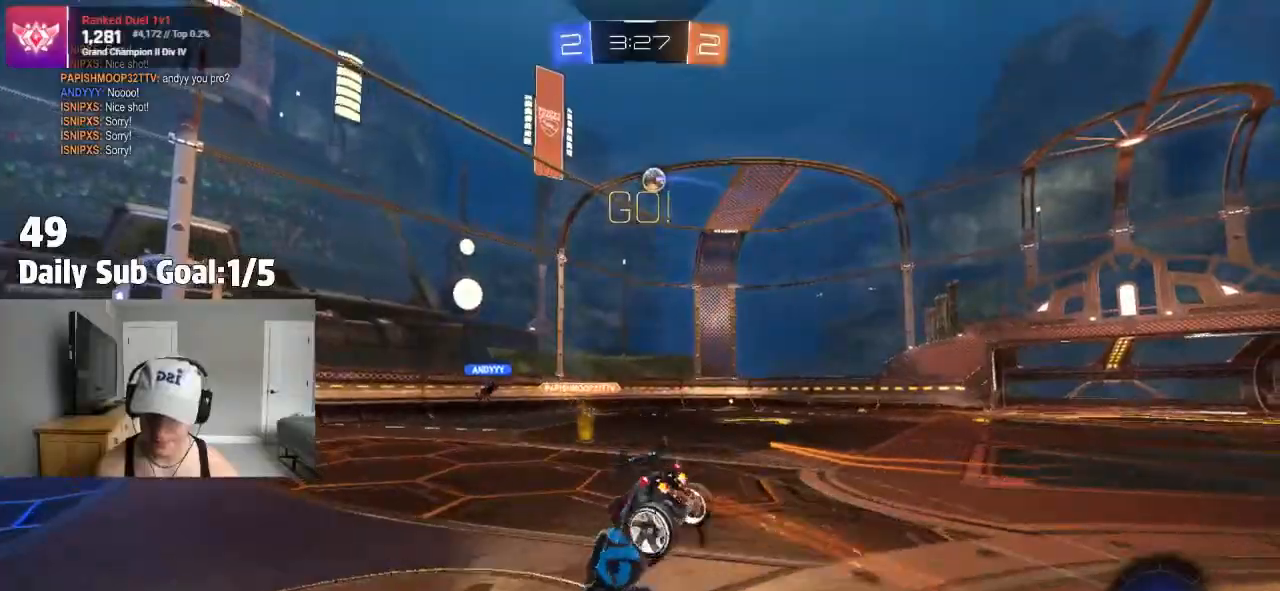
{"dt_ms": 500, "buttons": ["R2"], "left_stick": "center", "right_stick": "center", "events": [[83, "TRIANGLE", "down"], [167, "left_stick", "center"], [250, "TRIANGLE", "up"]]}
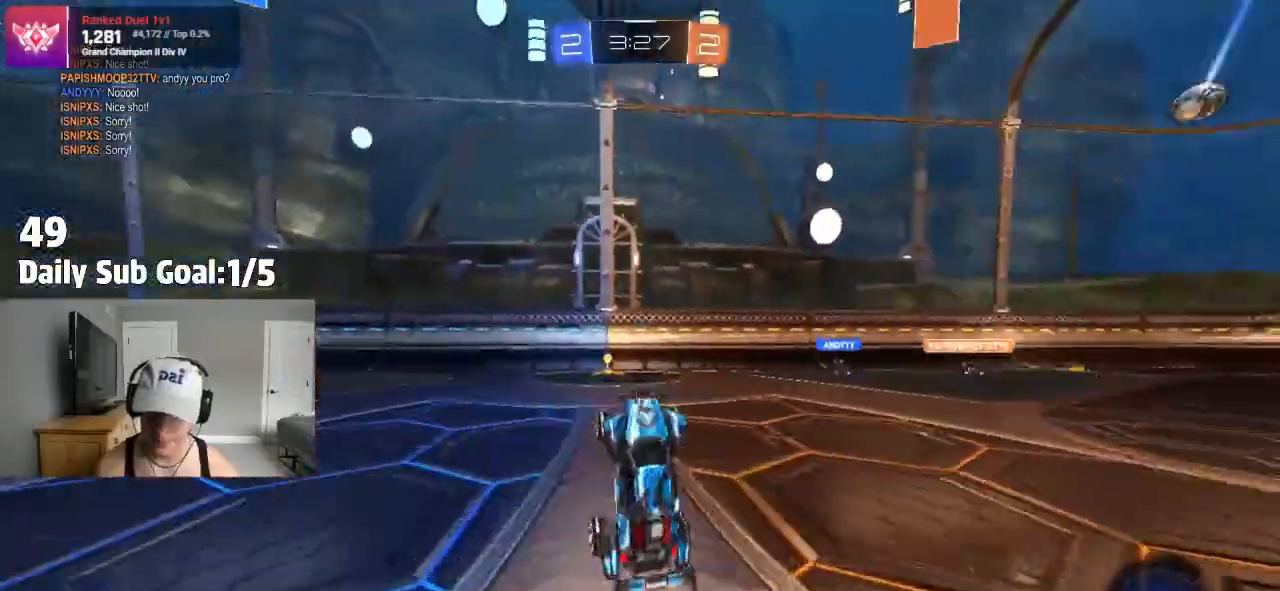
{"dt_ms": 1000, "buttons": ["R2"], "left_stick": "right", "right_stick": "center"}
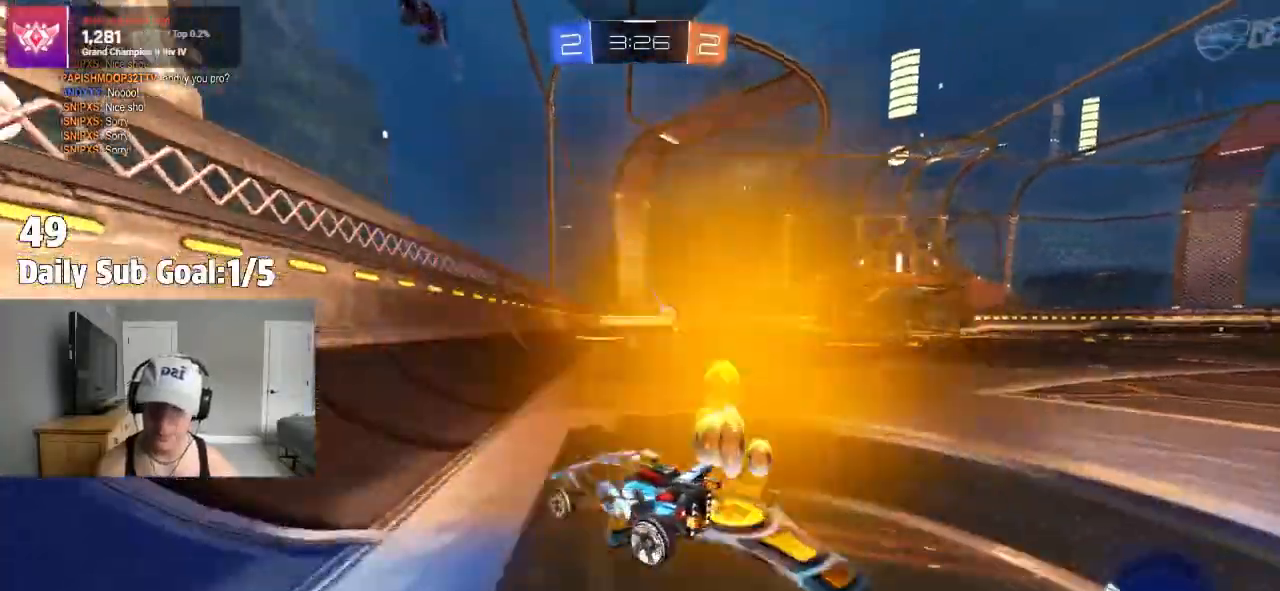
{"dt_ms": 500, "buttons": [], "left_stick": "right", "right_stick": "center", "events": [[67, "R2", "up"], [267, "R2", "down"], [267, "left_stick", "center"], [317, "R2", "up"], [450, "left_stick", "right"]]}
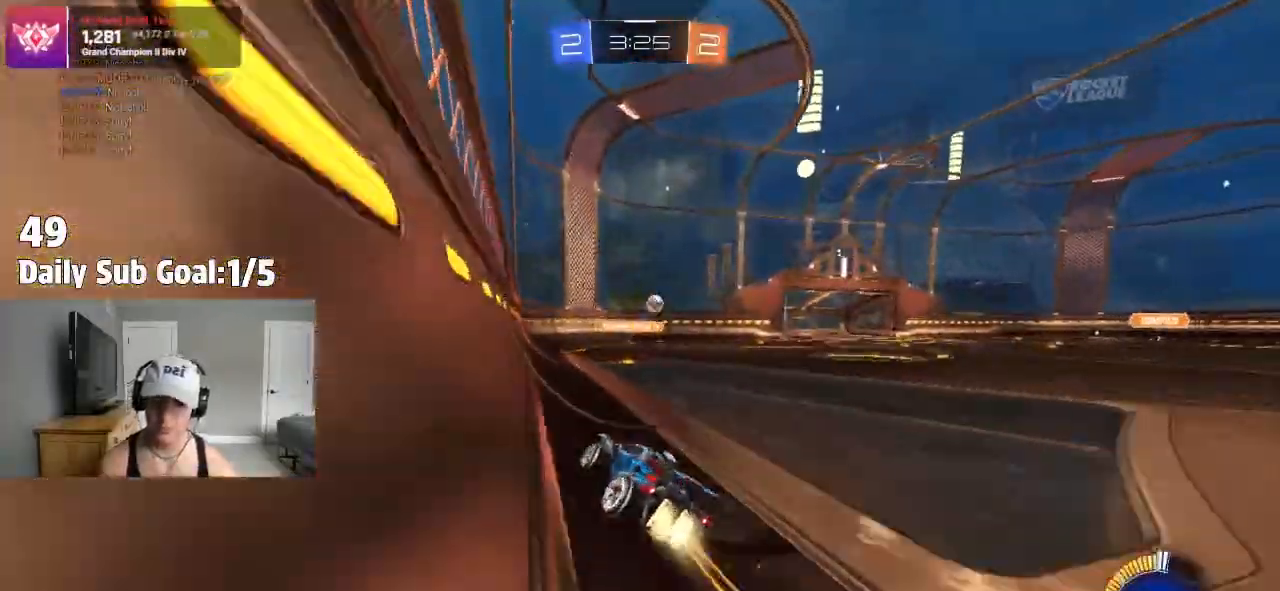
{"dt_ms": 500, "buttons": ["R2"], "left_stick": "right", "right_stick": "center", "events": [[200, "R2", "down"], [200, "left_stick", "center"], [333, "left_stick", "right"]]}
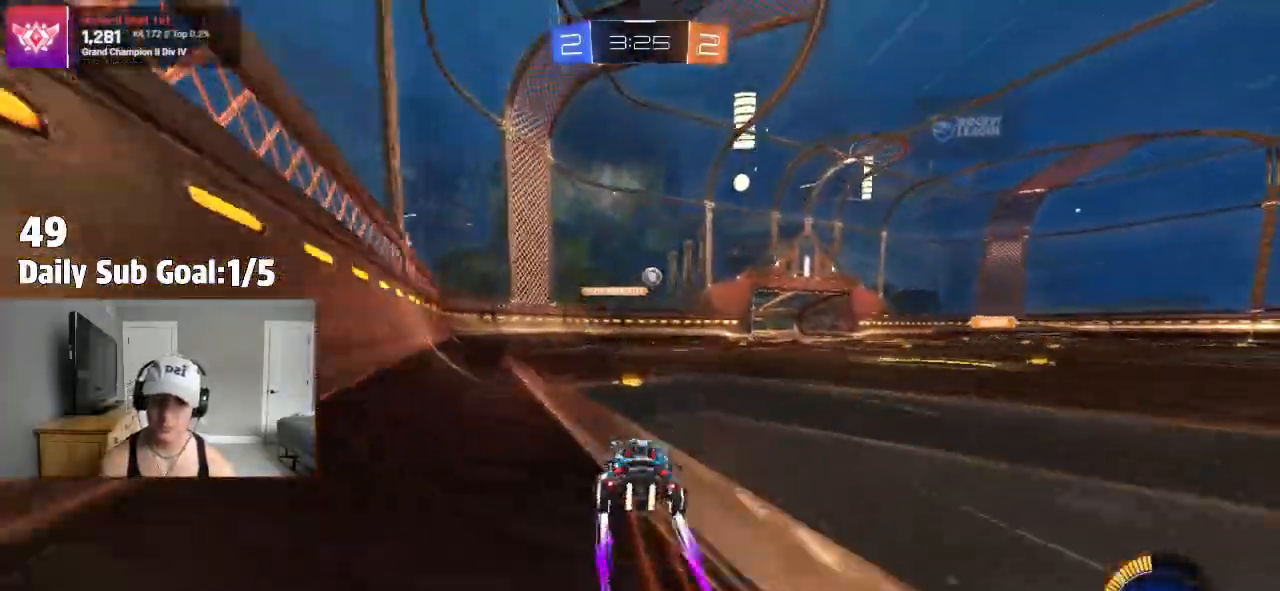
{"dt_ms": 500, "buttons": ["R2"], "left_stick": "center", "right_stick": "center", "events": [[267, "R2", "up"], [317, "R2", "down"], [500, "left_stick", "center"]]}
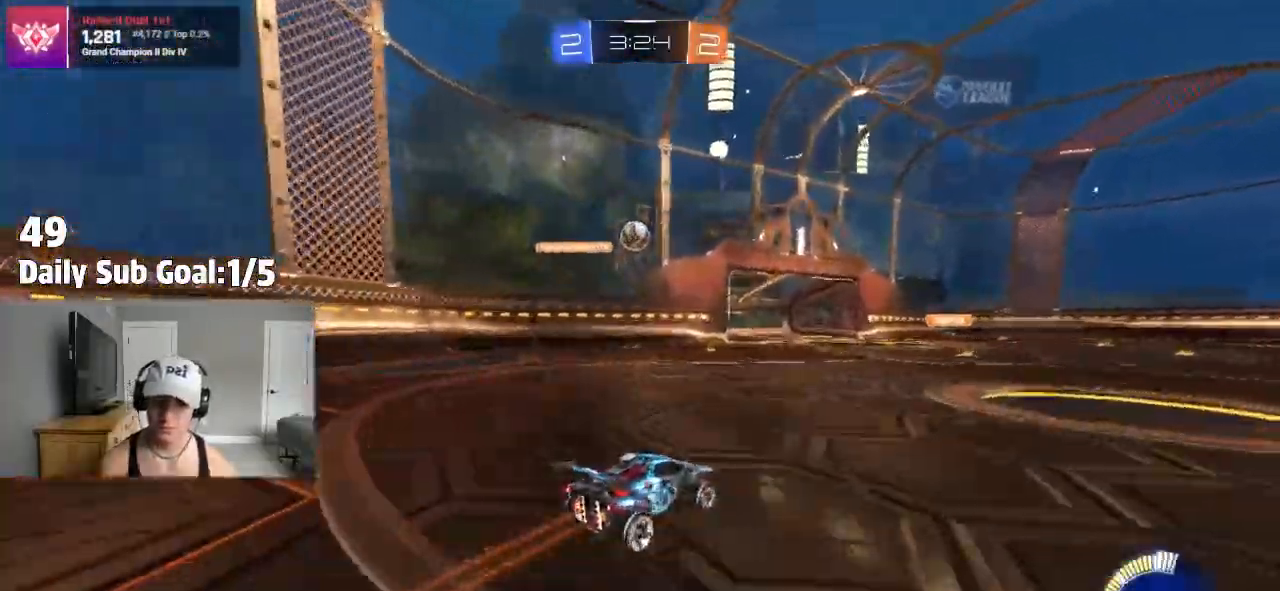
{"dt_ms": 500, "buttons": ["R2"], "left_stick": "left", "right_stick": "center", "events": [[417, "left_stick", "left"]]}
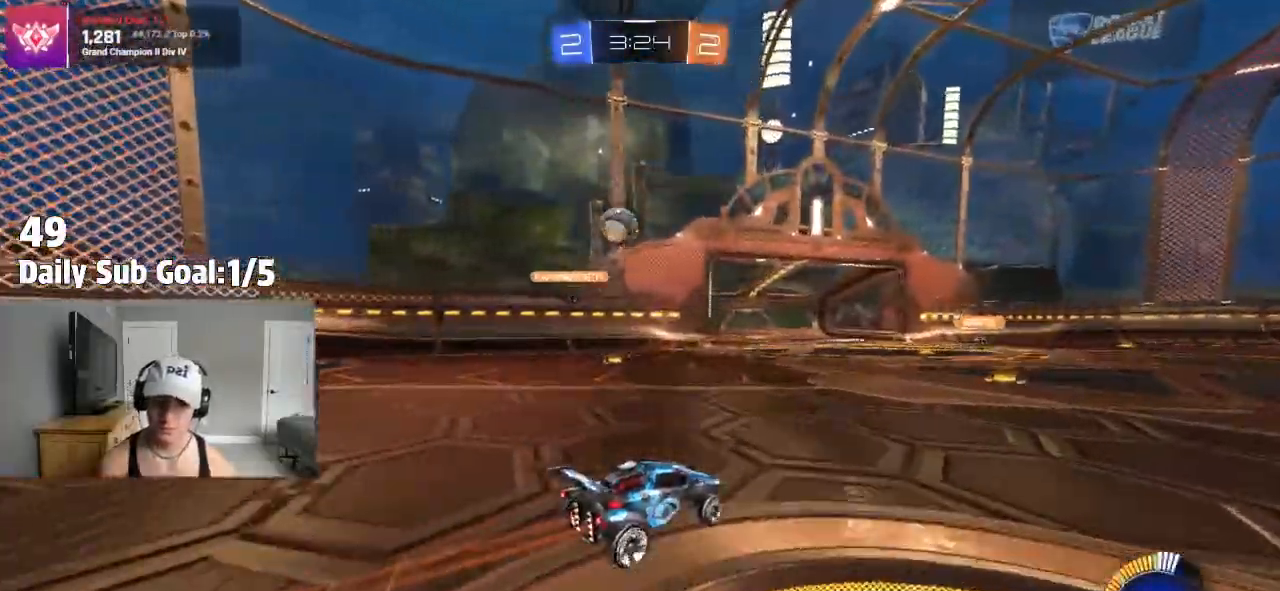
{"dt_ms": 500, "buttons": ["R2"], "left_stick": "left", "right_stick": "center", "events": [[33, "R2", "up"], [283, "R2", "down"]]}
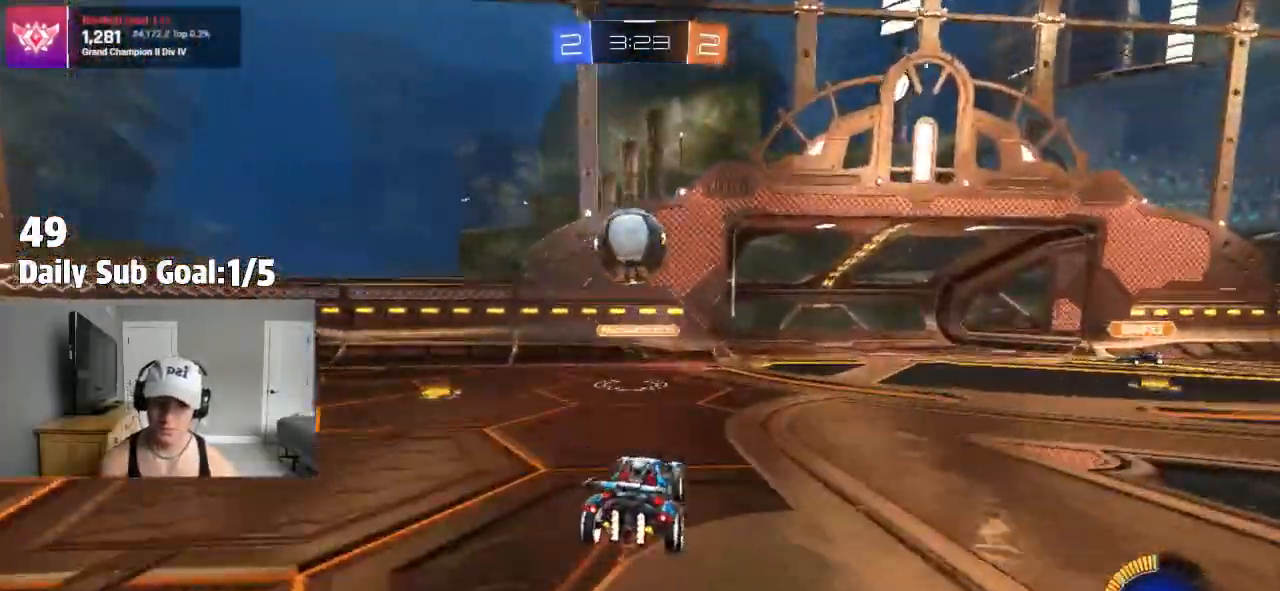
{"dt_ms": 500, "buttons": [], "left_stick": "down-right", "right_stick": "center", "events": [[67, "CROSS", "down"], [133, "left_stick", "down"], [200, "CROSS", "up"], [200, "R2", "up"], [200, "left_stick", "right"], [250, "CROSS", "down"], [267, "R2", "down"], [283, "left_stick", "down-right"], [433, "R2", "up"], [500, "CROSS", "up"]]}
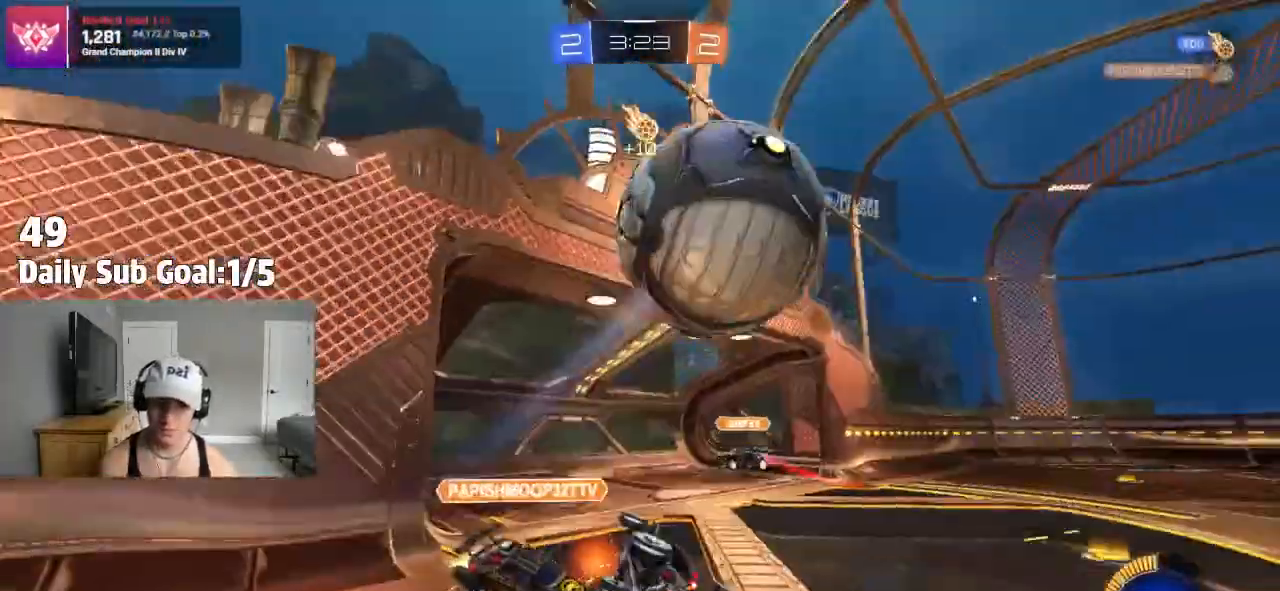
{"dt_ms": 500, "buttons": [], "left_stick": "up-right", "right_stick": "center", "events": [[117, "left_stick", "up-right"]]}
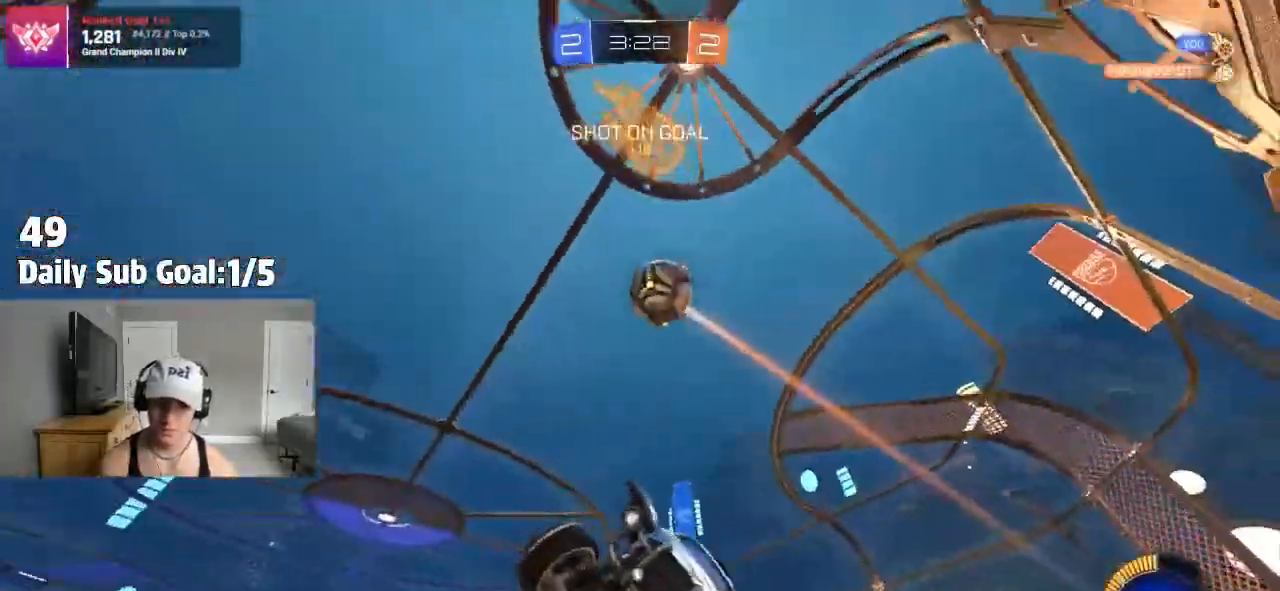
{"dt_ms": 1000, "buttons": [], "left_stick": "left", "right_stick": "center"}
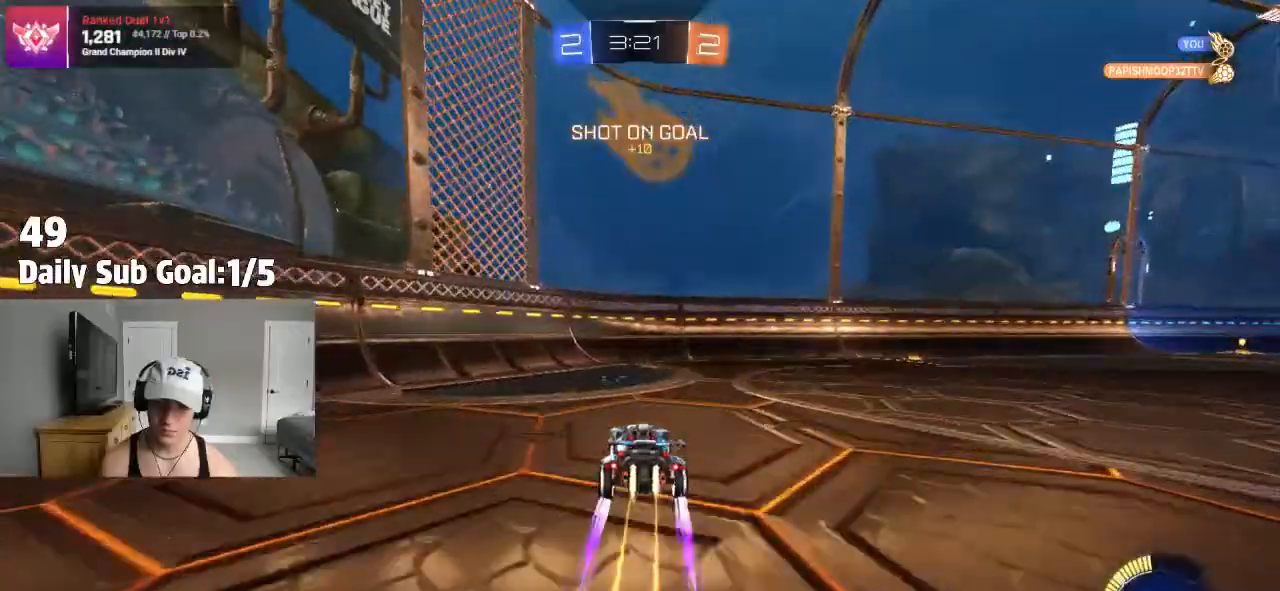
{"dt_ms": 500, "buttons": ["R2"], "left_stick": "right", "right_stick": "center", "events": [[100, "left_stick", "right"], [150, "R2", "down"]]}
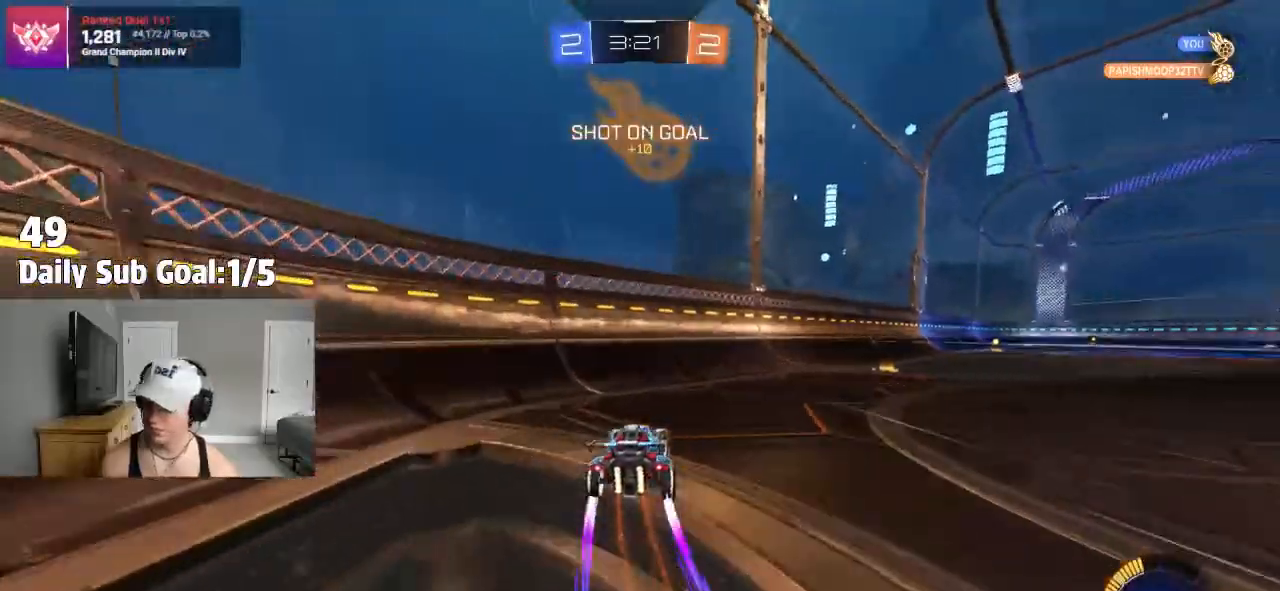
{"dt_ms": 500, "buttons": ["R2"], "left_stick": "center", "right_stick": "center", "events": [[200, "R2", "up"], [400, "R2", "down"], [417, "left_stick", "center"]]}
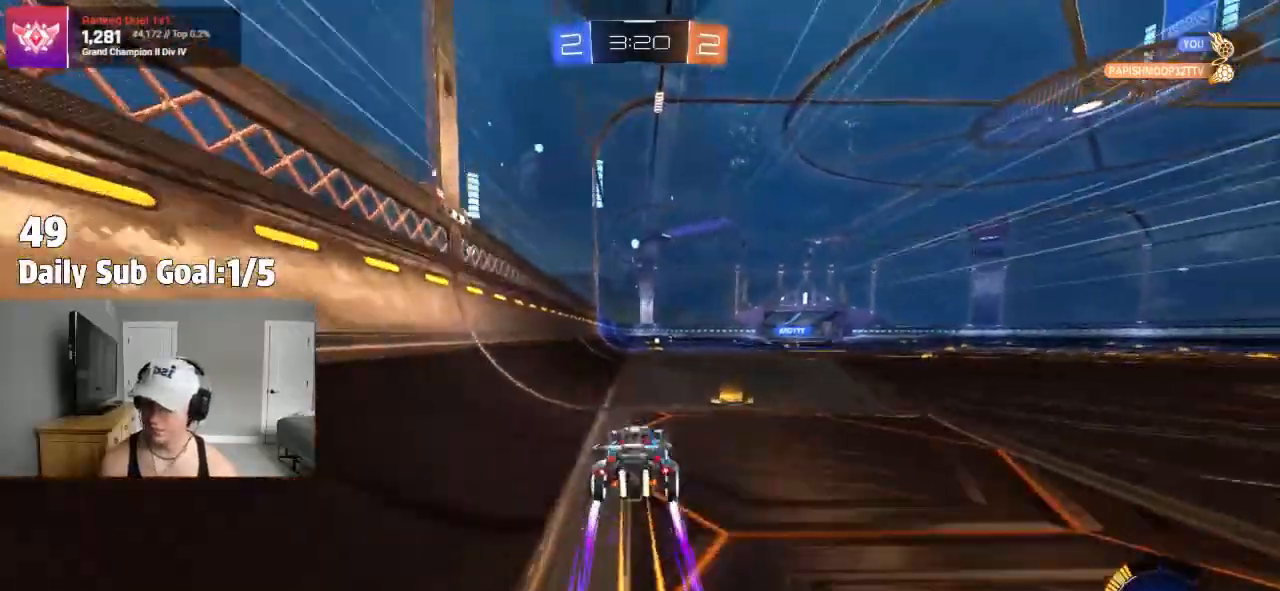
{"dt_ms": 500, "buttons": ["R2"], "left_stick": "center", "right_stick": "center", "events": [[317, "CROSS", "down"], [450, "CROSS", "up"]]}
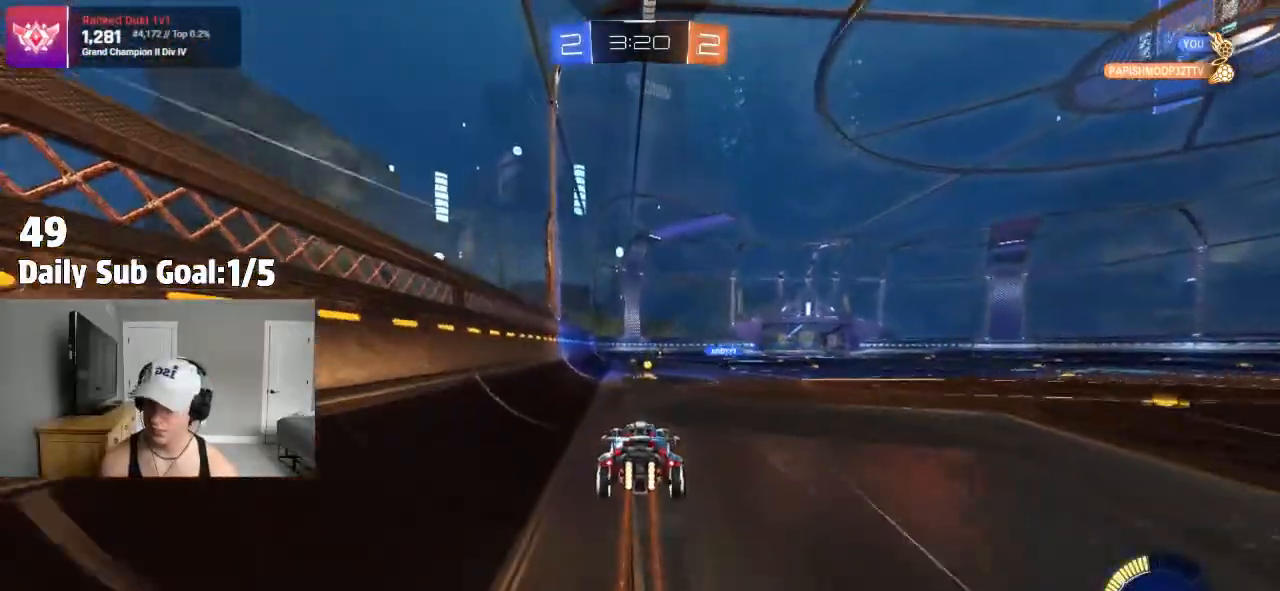
{"dt_ms": 500, "buttons": ["R2"], "left_stick": "center", "right_stick": "center", "events": [[33, "left_stick", "up"], [133, "CROSS", "down"], [283, "CROSS", "up"], [400, "left_stick", "center"]]}
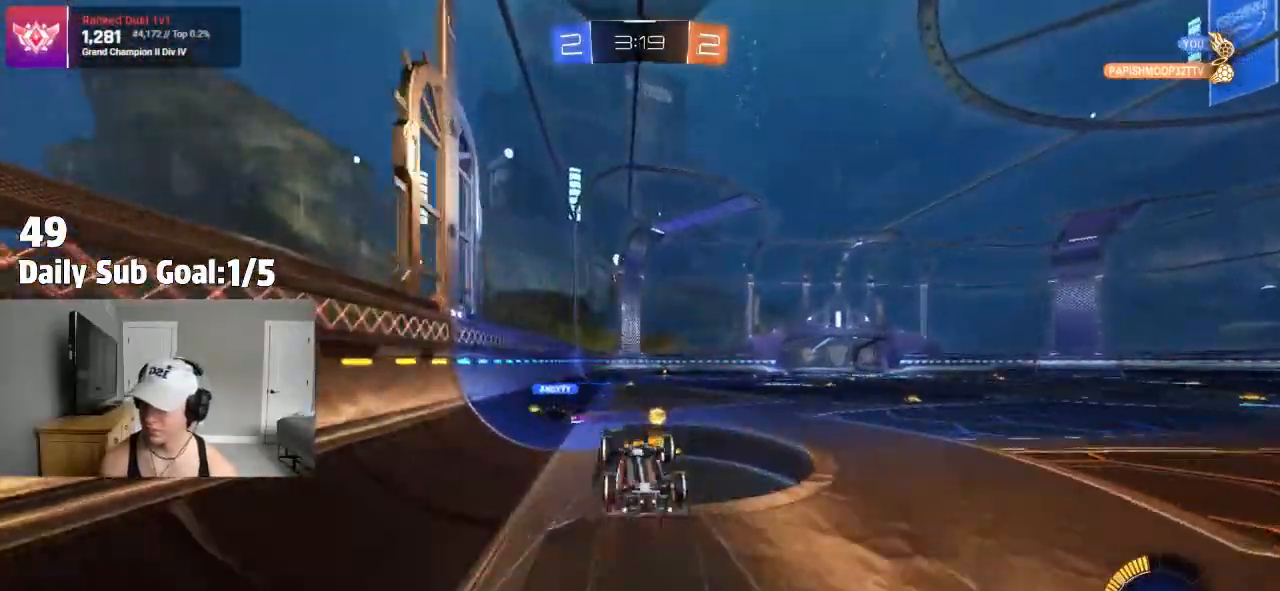
{"dt_ms": 500, "buttons": ["R2"], "left_stick": "down", "right_stick": "center", "events": [[200, "R2", "up"], [283, "left_stick", "down"], [467, "R2", "down"]]}